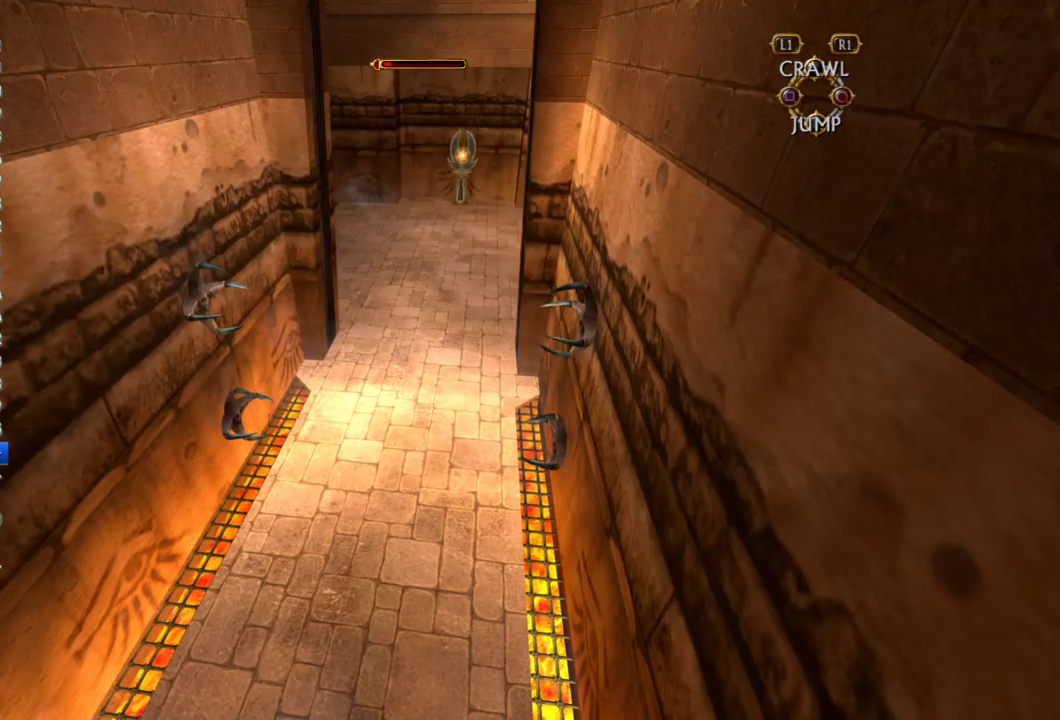
Gameplay with a controller (PlayStation layout); each line is a JSON object with the inputs held at the frame after it. "events" lists button and stick changes between this image and that frame as [ms after this image, input, new state], when the widget could be followed in between. This overlay highlights the sticks when they move; stick clicks (L3 R3) are not distinguishable. Not read: L3 R3.
{"buttons": [], "left_stick": "center", "right_stick": "center", "events": []}
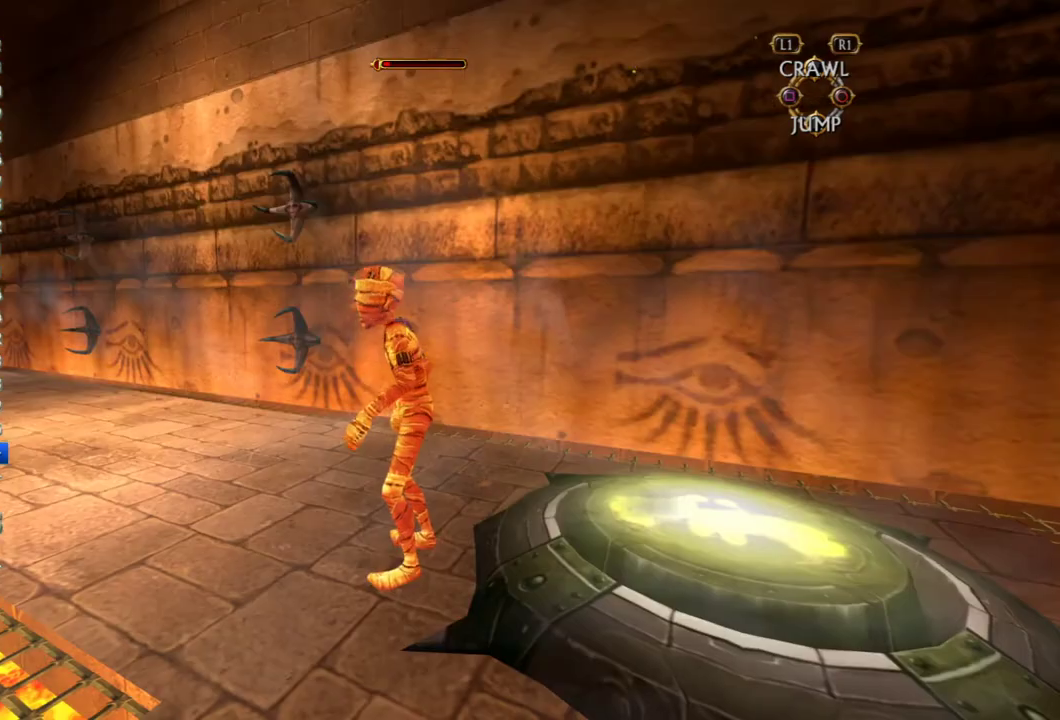
{"buttons": [], "left_stick": "up-left", "right_stick": "center", "events": [[450, "left_stick", "up-left"]]}
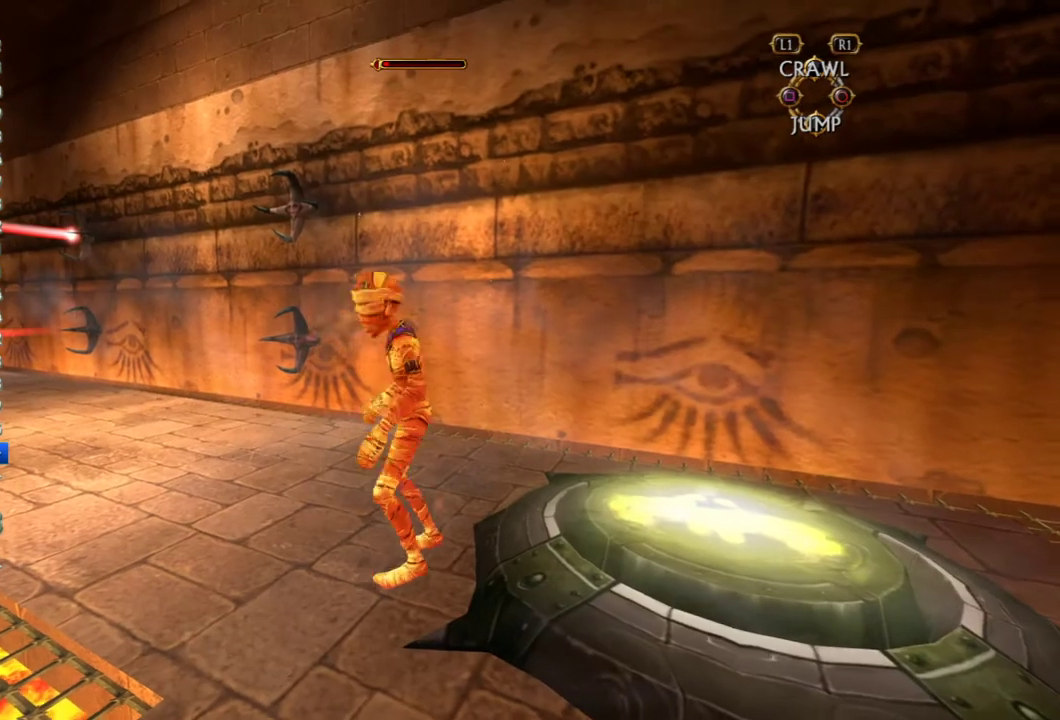
{"buttons": [], "left_stick": "center", "right_stick": "center", "events": [[67, "right_stick", "left"], [183, "left_stick", "center"], [200, "right_stick", "center"]]}
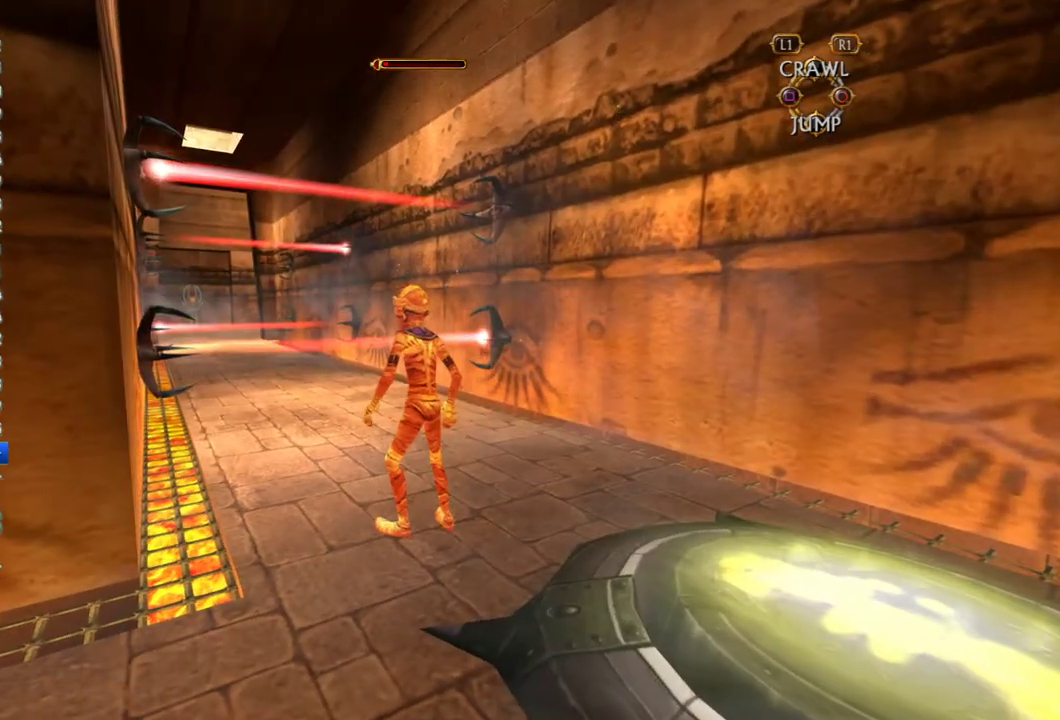
{"buttons": [], "left_stick": "up", "right_stick": "center", "events": [[300, "right_stick", "down-left"], [433, "left_stick", "up"], [433, "right_stick", "center"]]}
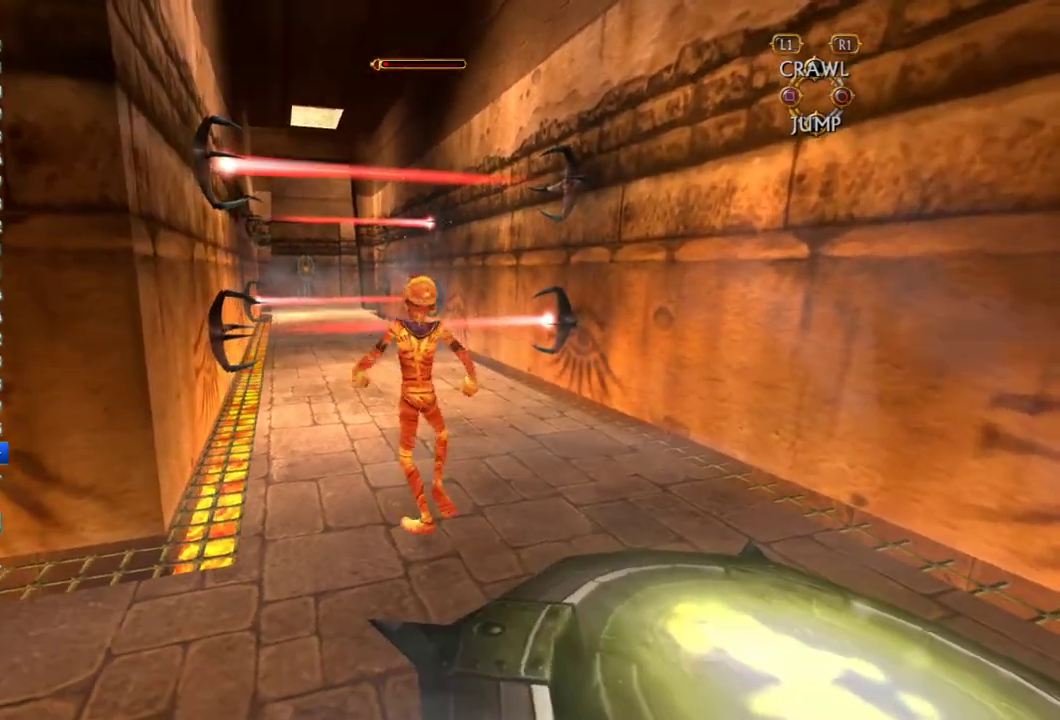
{"buttons": [], "left_stick": "center", "right_stick": "center", "events": [[300, "left_stick", "center"]]}
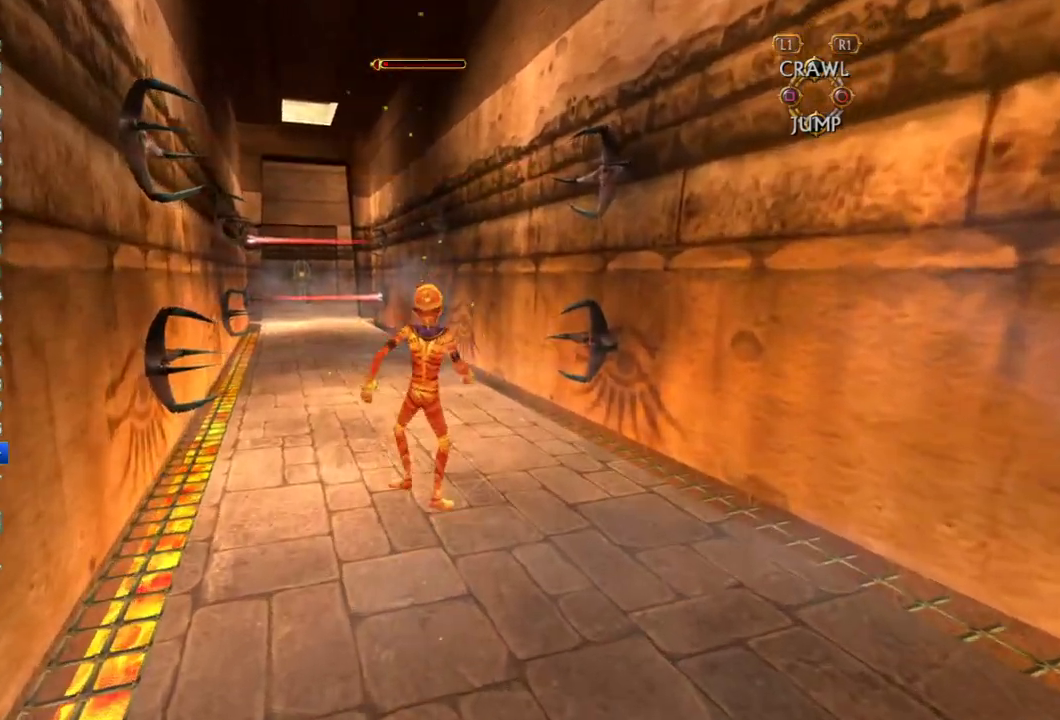
{"buttons": [], "left_stick": "up", "right_stick": "center", "events": [[200, "left_stick", "up"]]}
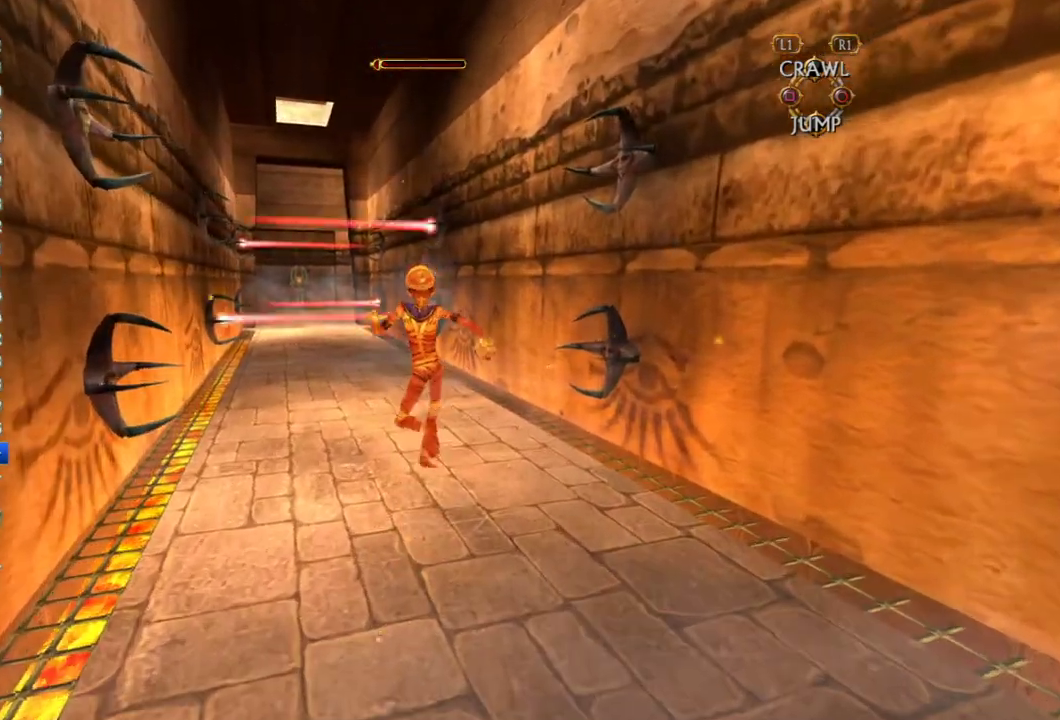
{"buttons": [], "left_stick": "center", "right_stick": "center", "events": [[500, "left_stick", "center"]]}
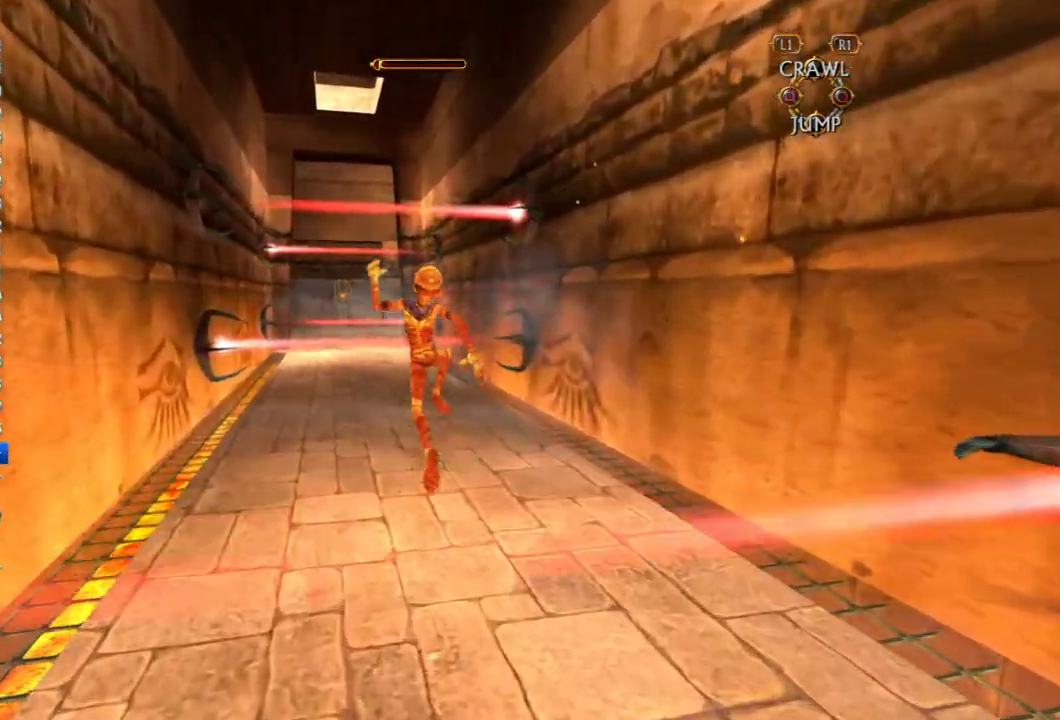
{"buttons": [], "left_stick": "center", "right_stick": "center", "events": []}
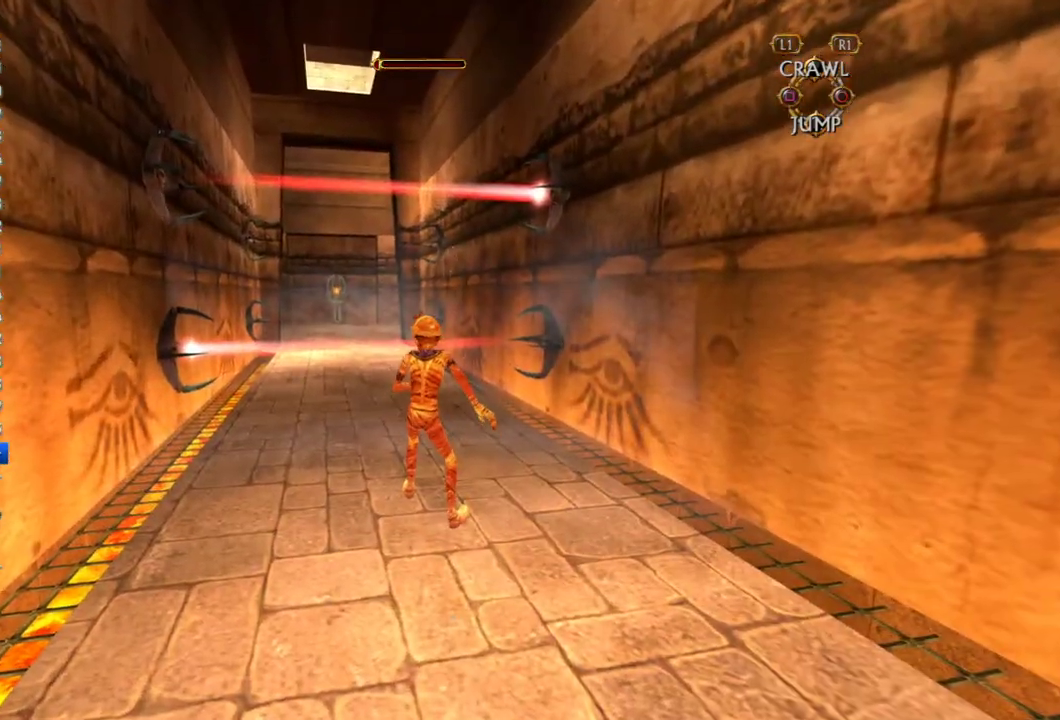
{"buttons": [], "left_stick": "center", "right_stick": "center", "events": []}
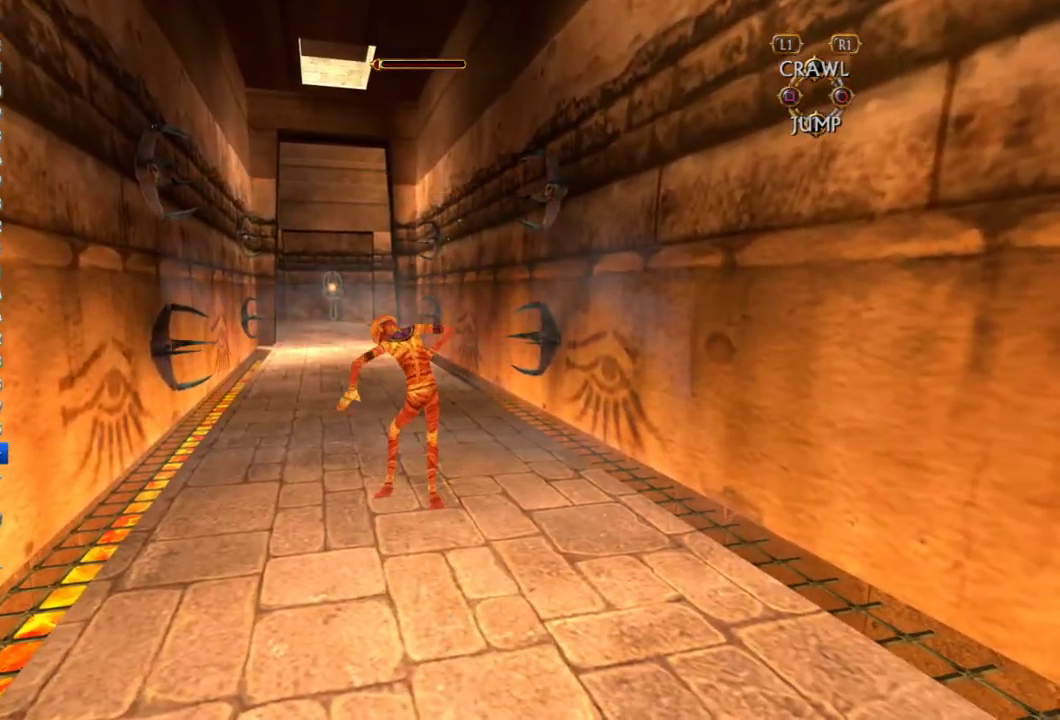
{"buttons": [], "left_stick": "up", "right_stick": "center", "events": [[33, "left_stick", "up"]]}
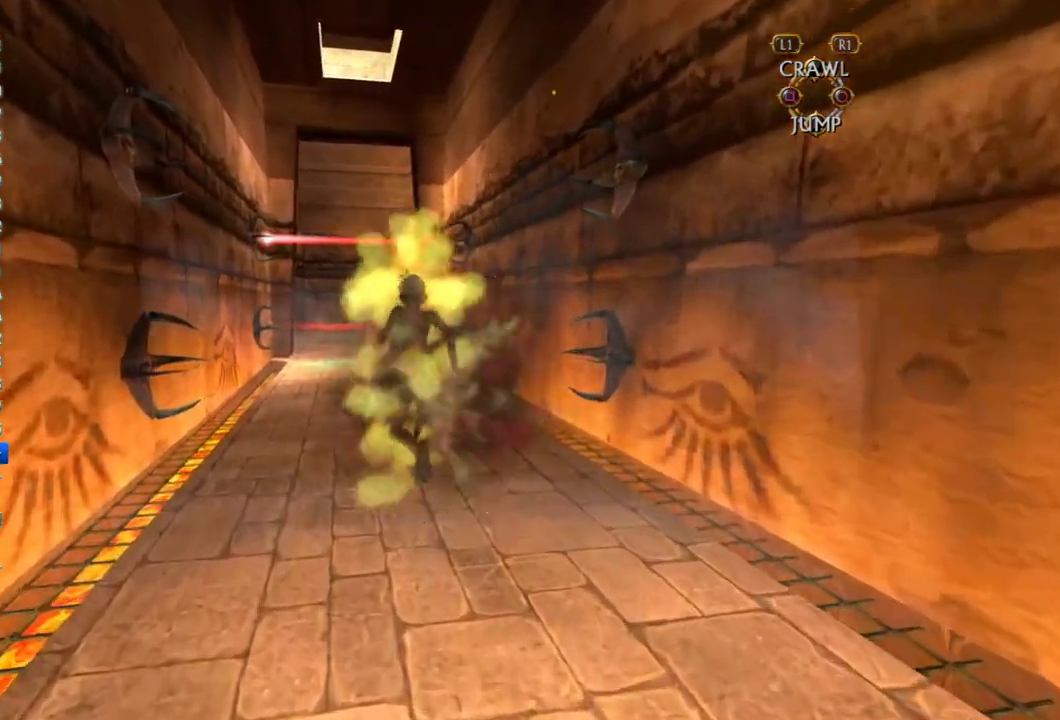
{"buttons": [], "left_stick": "up", "right_stick": "center", "events": []}
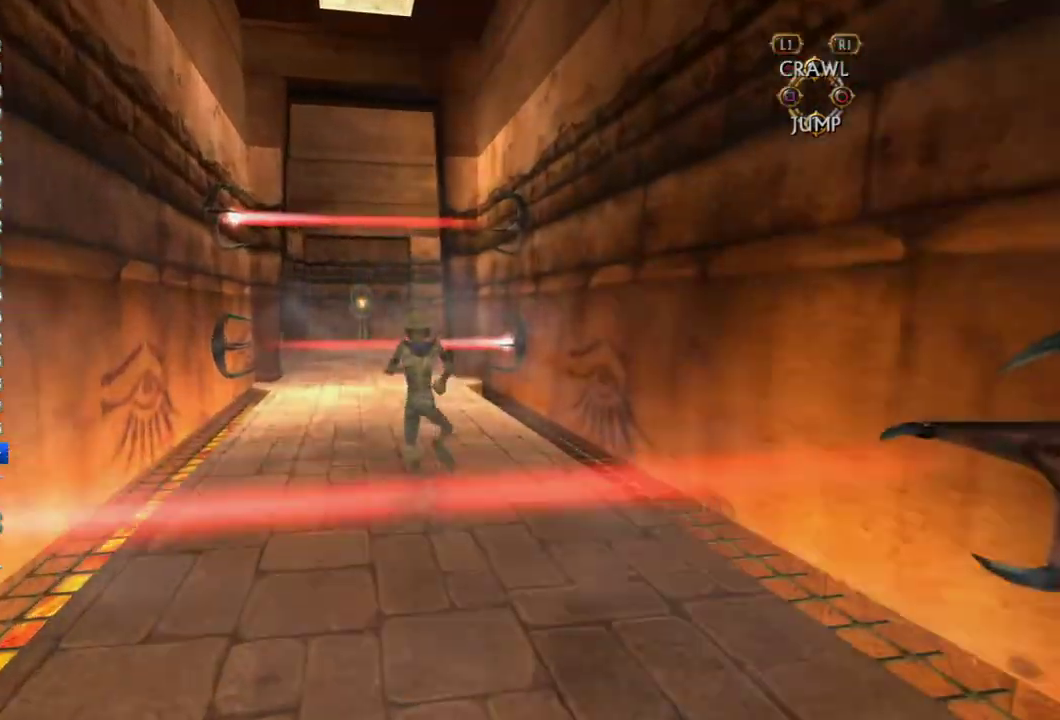
{"buttons": [], "left_stick": "center", "right_stick": "center", "events": [[33, "left_stick", "center"]]}
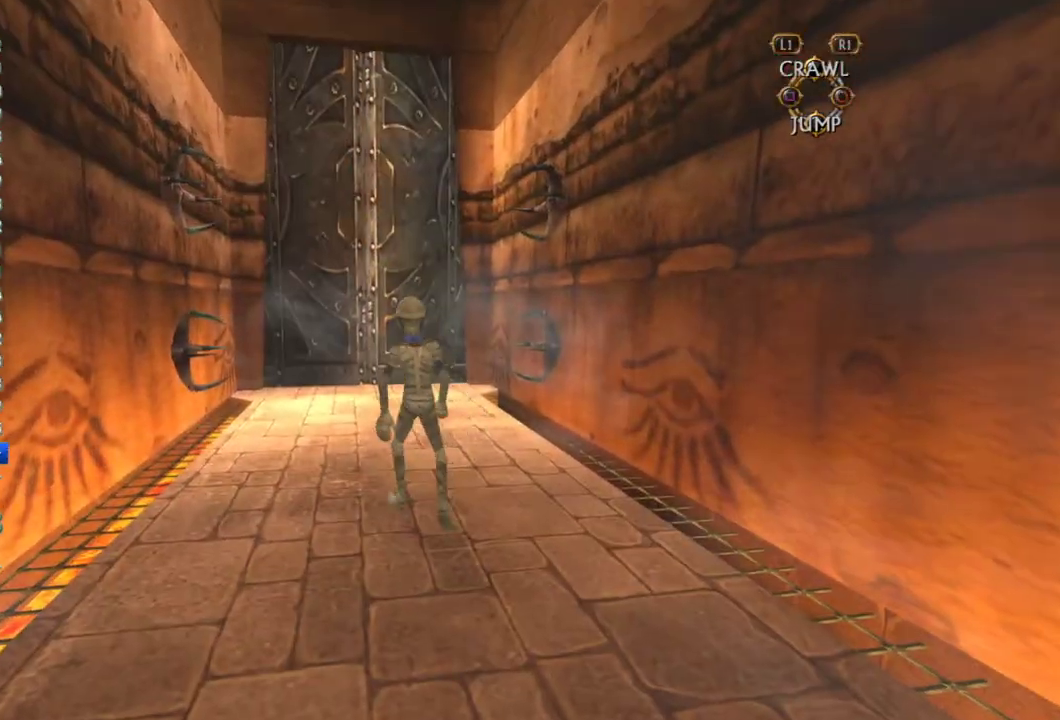
{"buttons": [], "left_stick": "up", "right_stick": "center", "events": [[50, "left_stick", "up"]]}
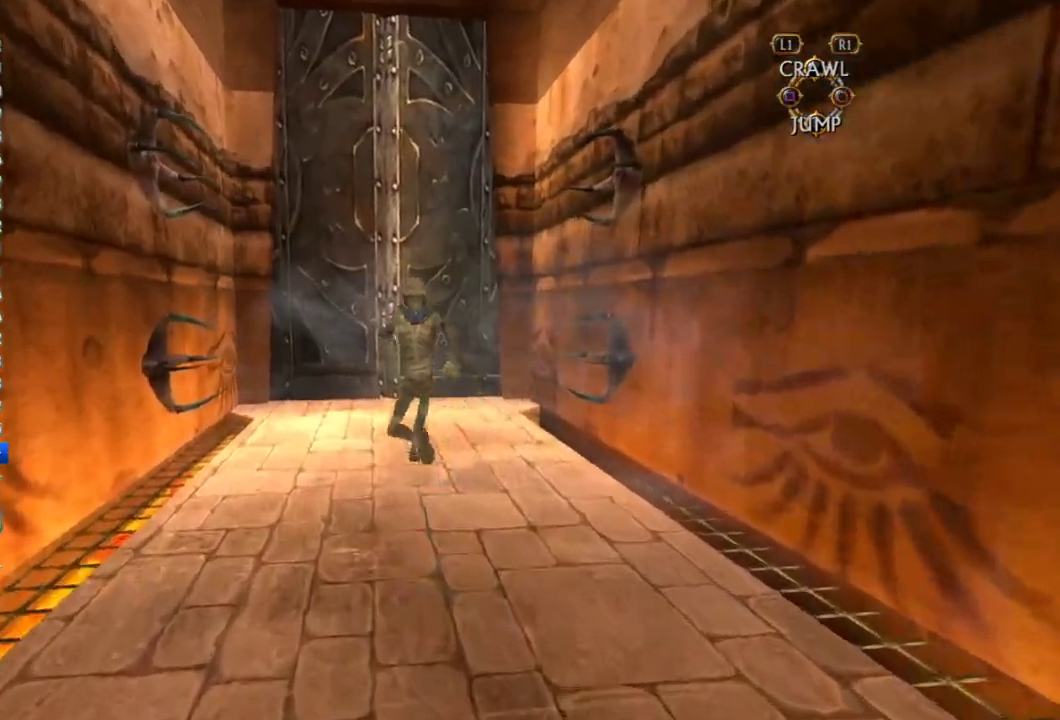
{"buttons": [], "left_stick": "center", "right_stick": "center", "events": [[433, "left_stick", "center"]]}
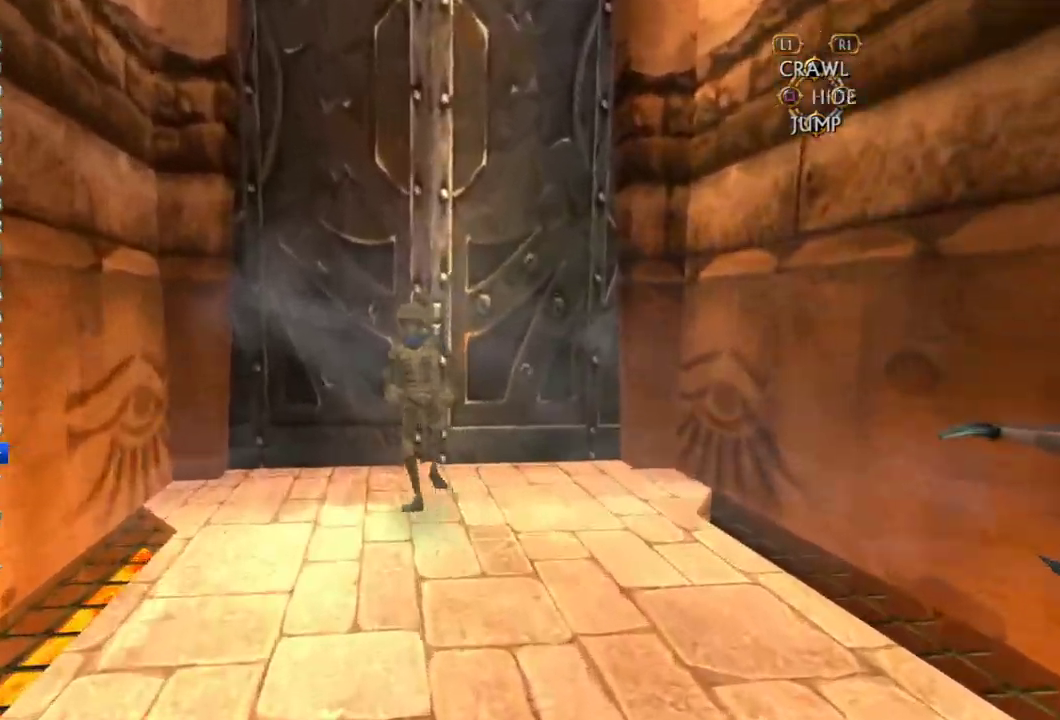
{"buttons": [], "left_stick": "down-right", "right_stick": "right", "events": [[17, "right_stick", "right"], [33, "left_stick", "down-right"]]}
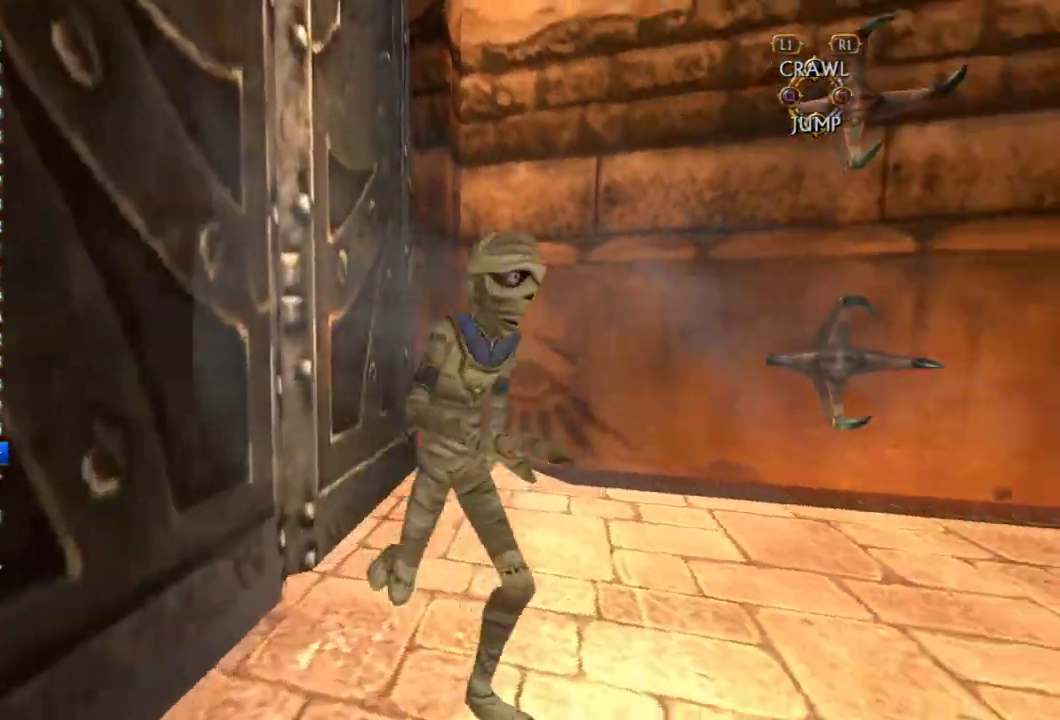
{"buttons": [], "left_stick": "up-right", "right_stick": "center", "events": [[117, "left_stick", "right"], [200, "left_stick", "up-right"], [367, "right_stick", "center"]]}
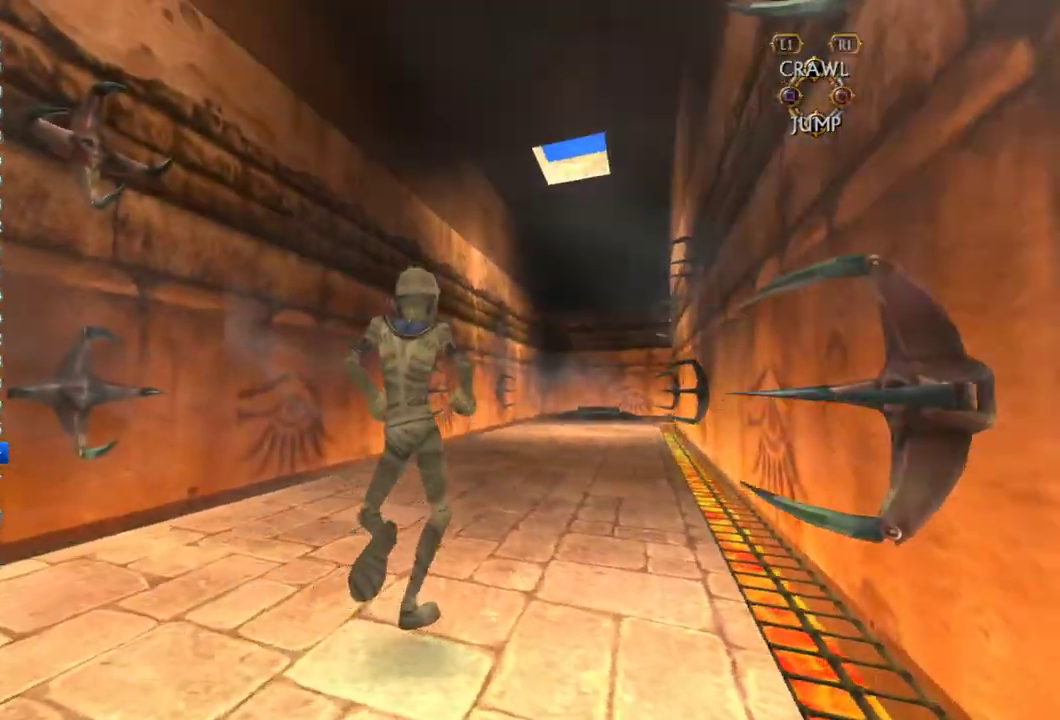
{"buttons": [], "left_stick": "up-right", "right_stick": "center", "events": []}
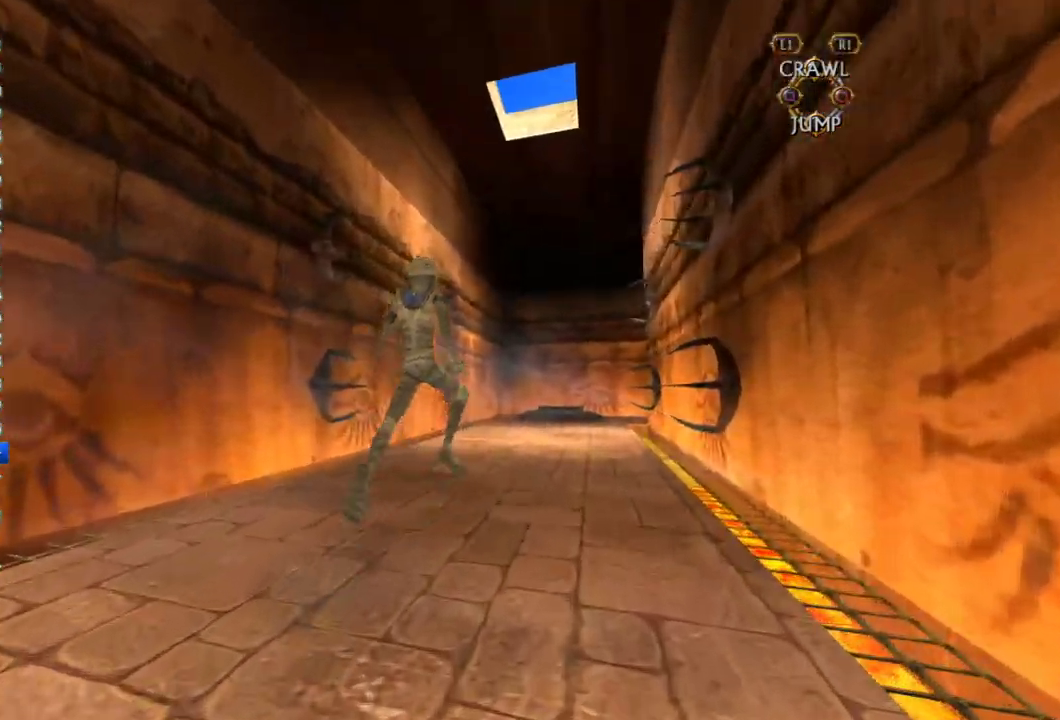
{"buttons": [], "left_stick": "up-right", "right_stick": "center", "events": []}
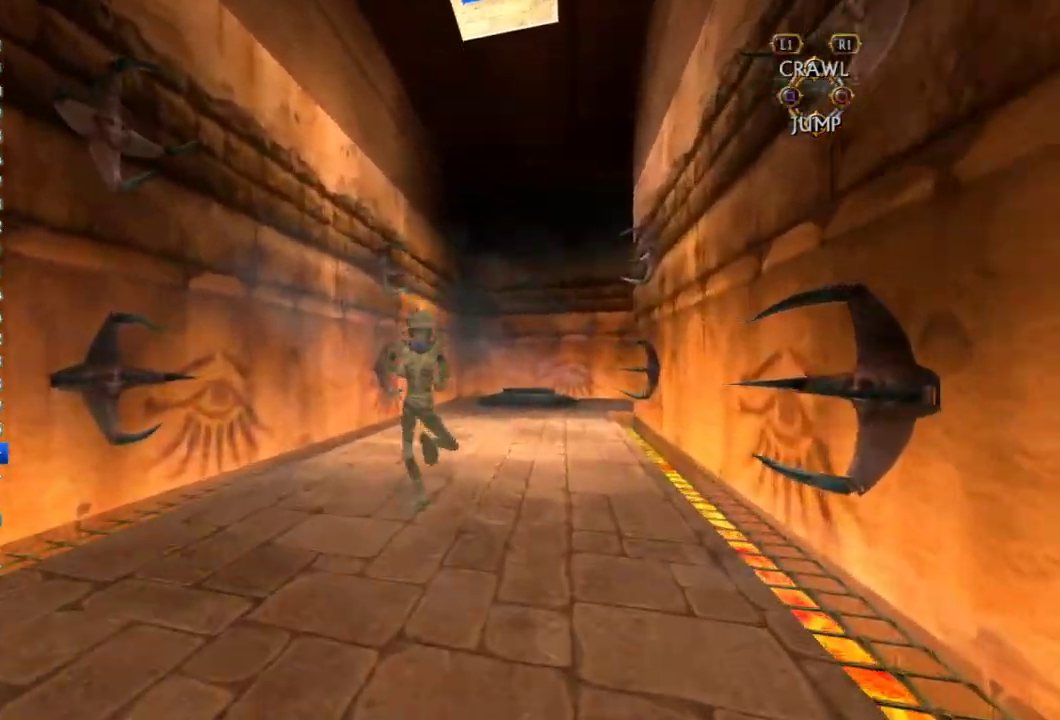
{"buttons": [], "left_stick": "up-right", "right_stick": "center", "events": []}
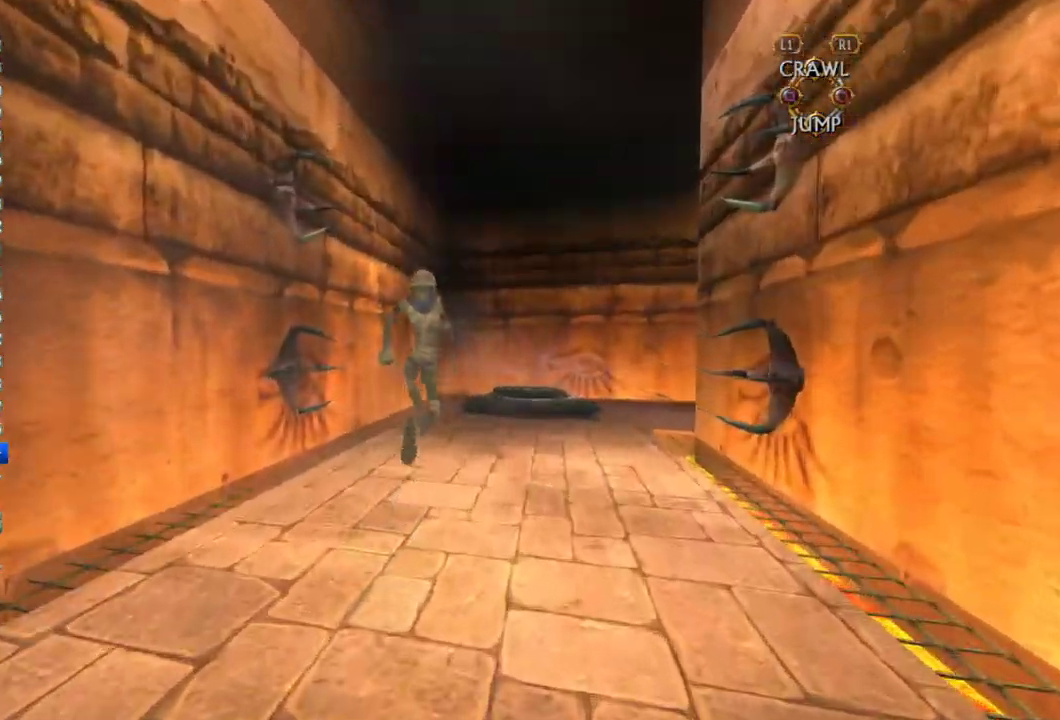
{"buttons": [], "left_stick": "up-right", "right_stick": "center", "events": []}
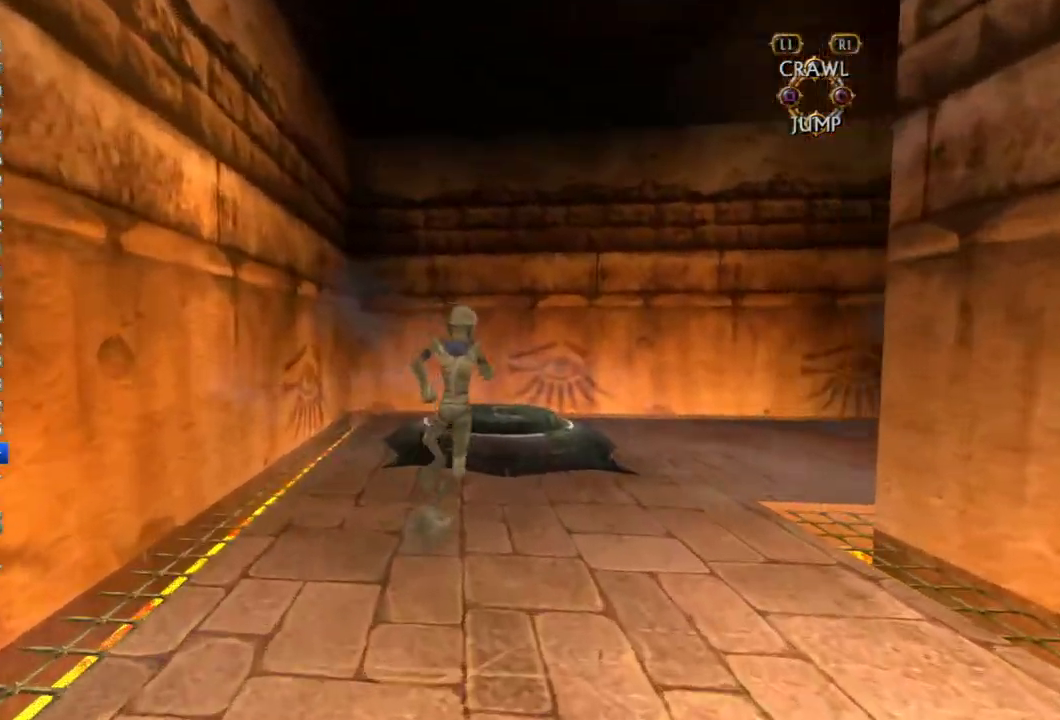
{"buttons": [], "left_stick": "center", "right_stick": "center", "events": [[483, "left_stick", "center"]]}
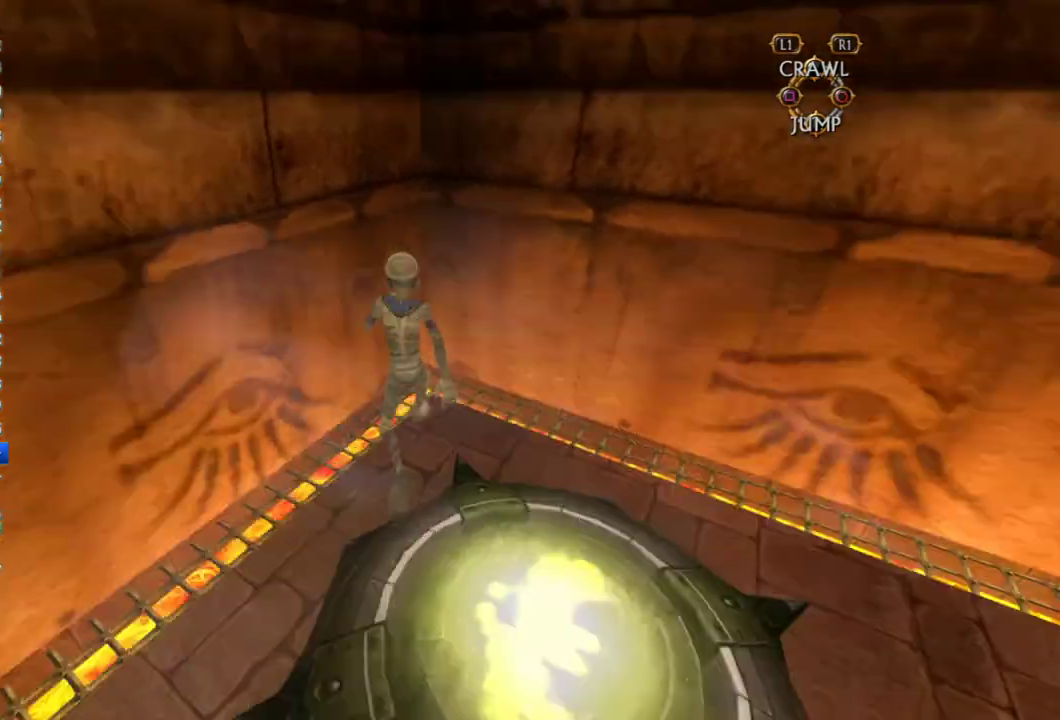
{"buttons": [], "left_stick": "center", "right_stick": "center", "events": []}
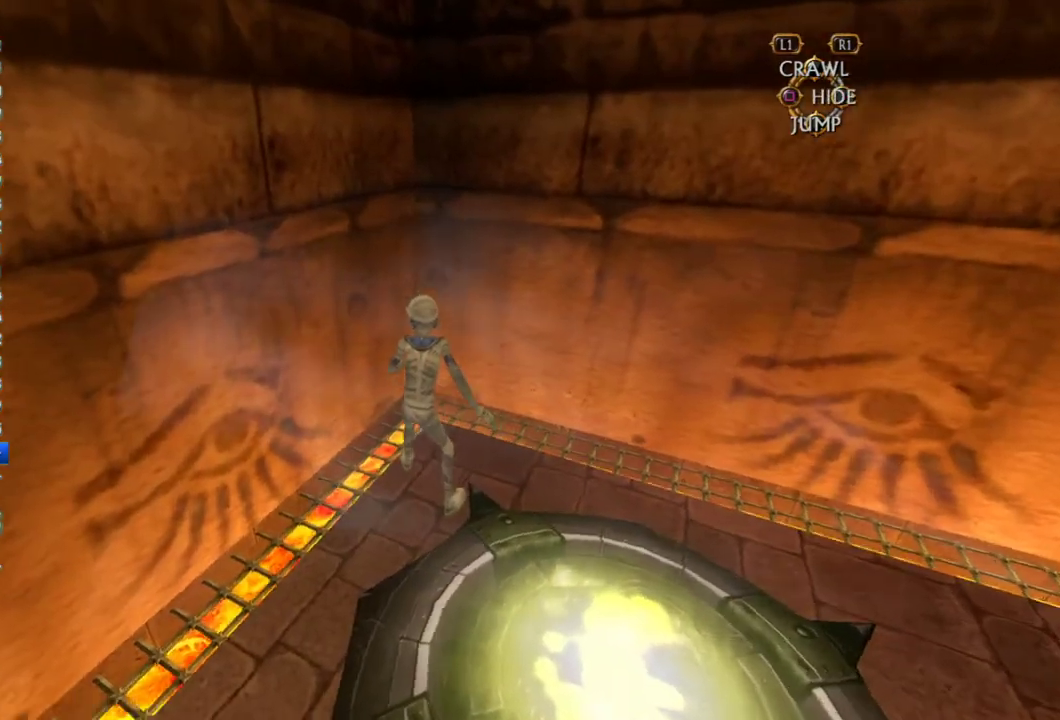
{"buttons": [], "left_stick": "down-left", "right_stick": "up-left", "events": [[33, "left_stick", "left"], [117, "left_stick", "down-left"], [450, "right_stick", "up-left"]]}
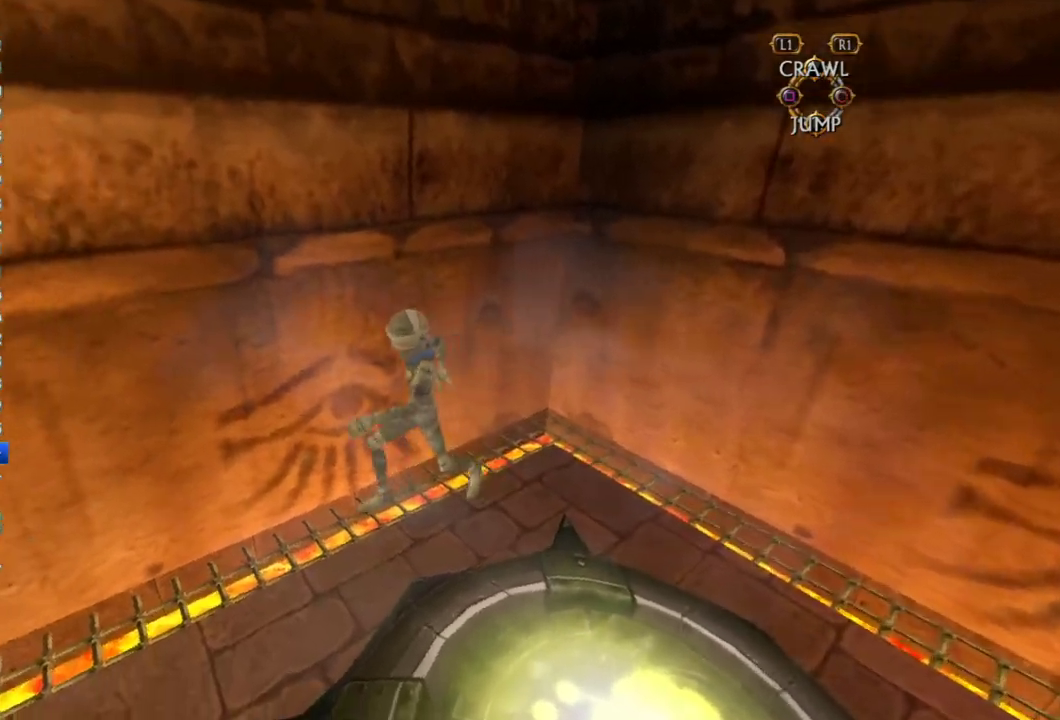
{"buttons": [], "left_stick": "center", "right_stick": "center", "events": [[50, "right_stick", "left"], [183, "left_stick", "left"], [250, "right_stick", "center"], [500, "left_stick", "center"]]}
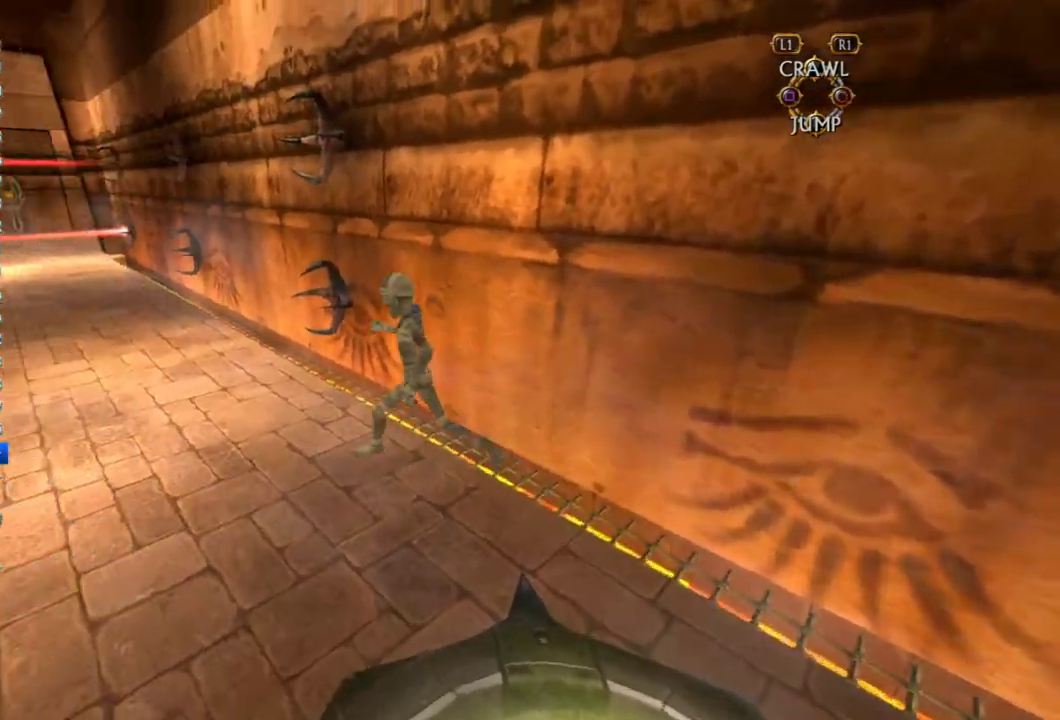
{"buttons": [], "left_stick": "center", "right_stick": "center", "events": []}
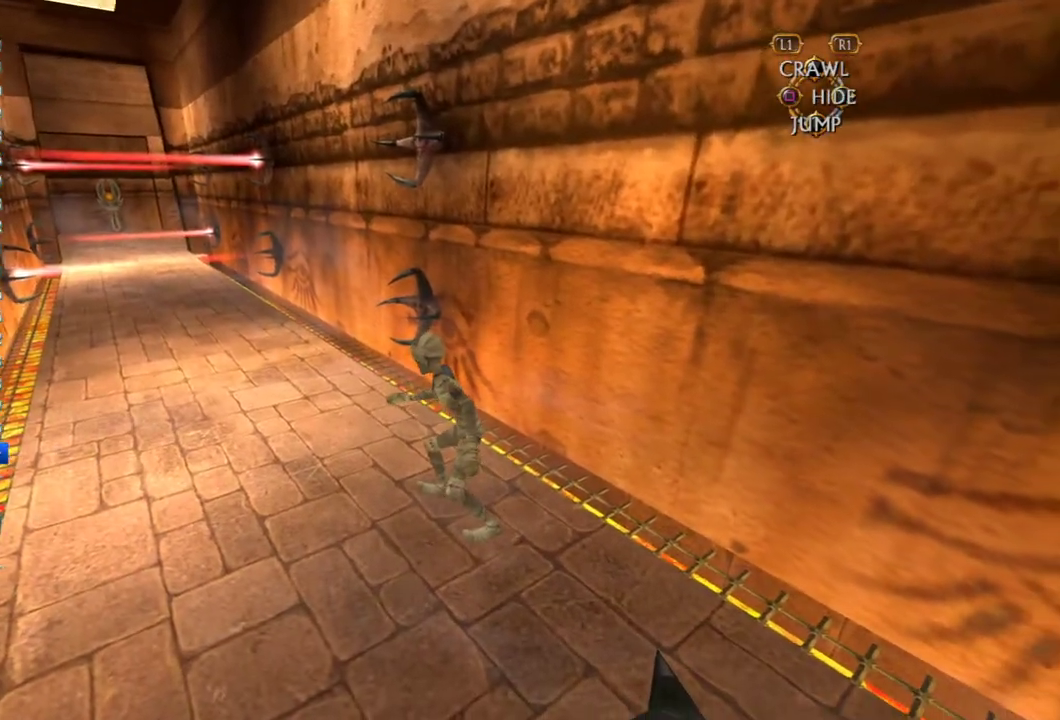
{"buttons": [], "left_stick": "down", "right_stick": "center", "events": [[367, "left_stick", "down"]]}
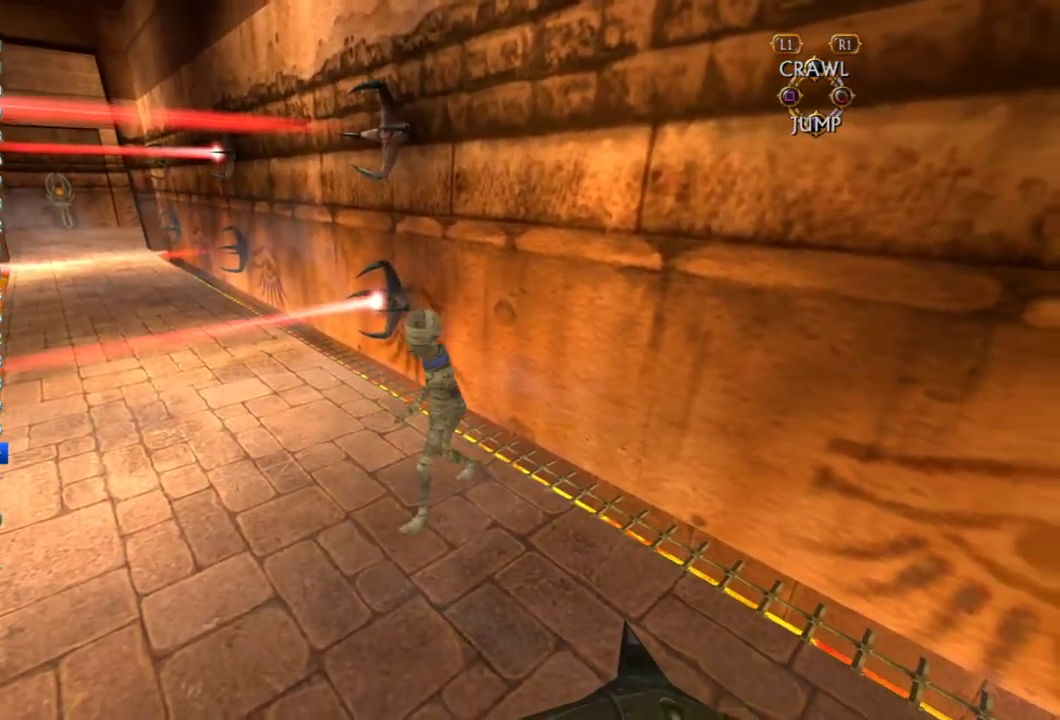
{"buttons": [], "left_stick": "up-left", "right_stick": "center", "events": [[500, "left_stick", "up-left"]]}
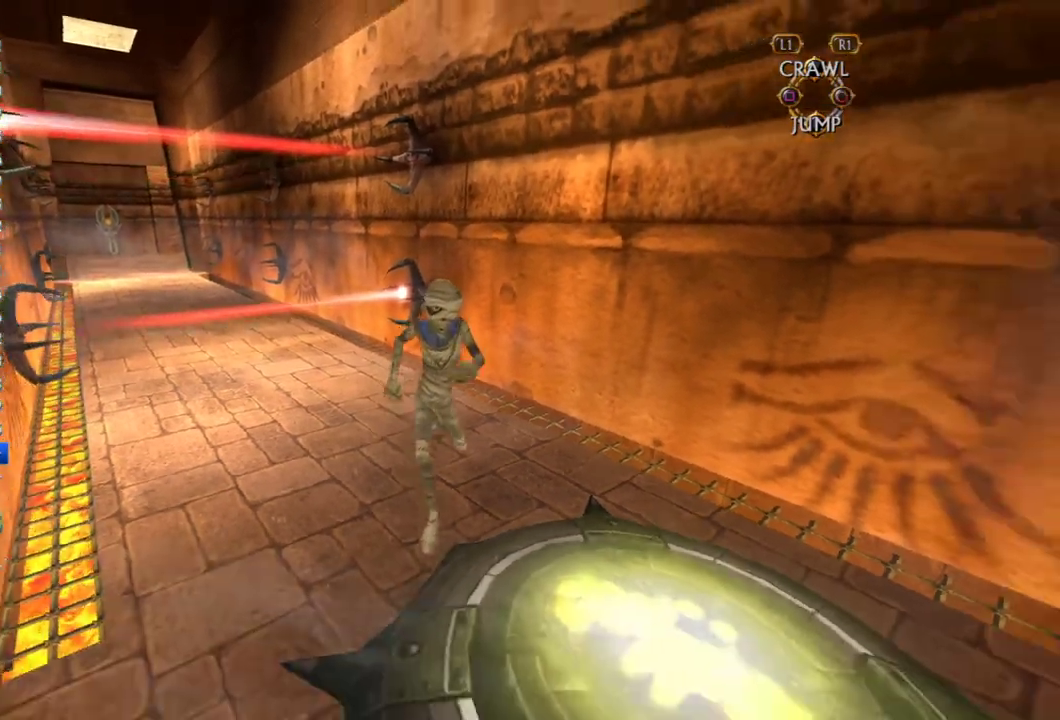
{"buttons": [], "left_stick": "up-left", "right_stick": "center", "events": []}
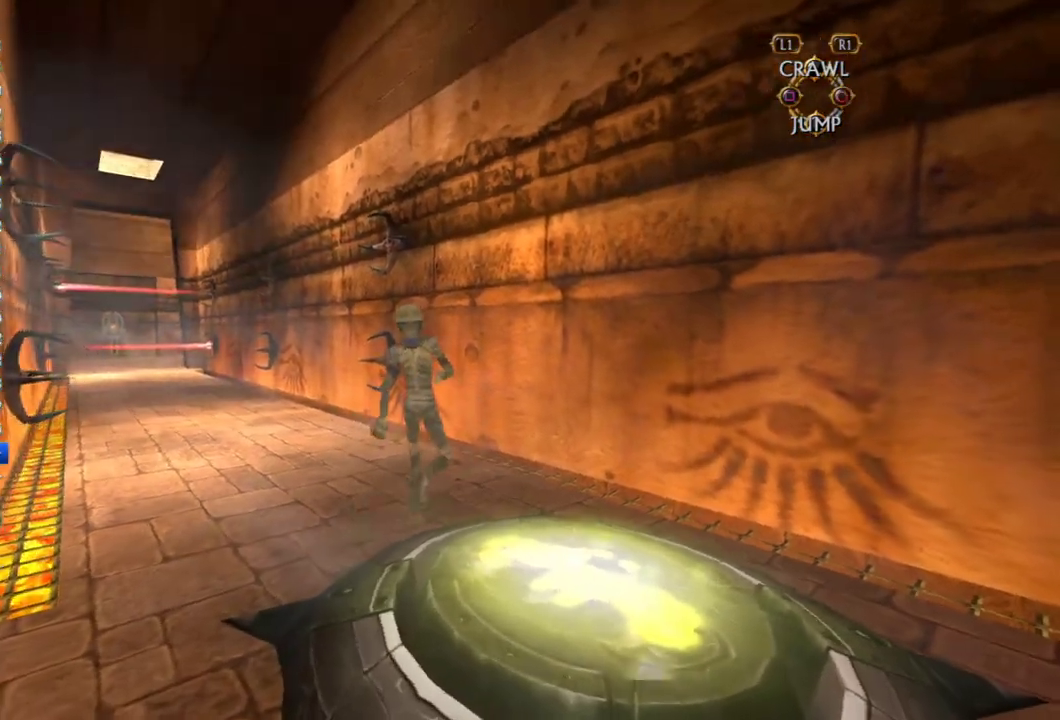
{"buttons": [], "left_stick": "up-left", "right_stick": "center", "events": []}
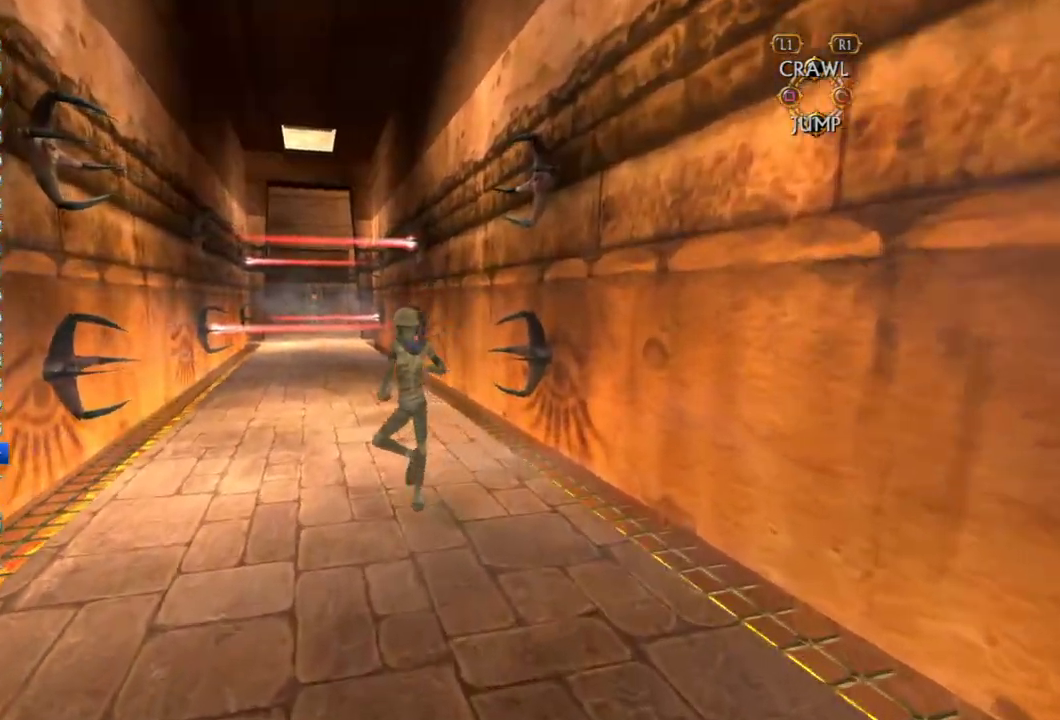
{"buttons": [], "left_stick": "center", "right_stick": "center", "events": [[483, "left_stick", "center"]]}